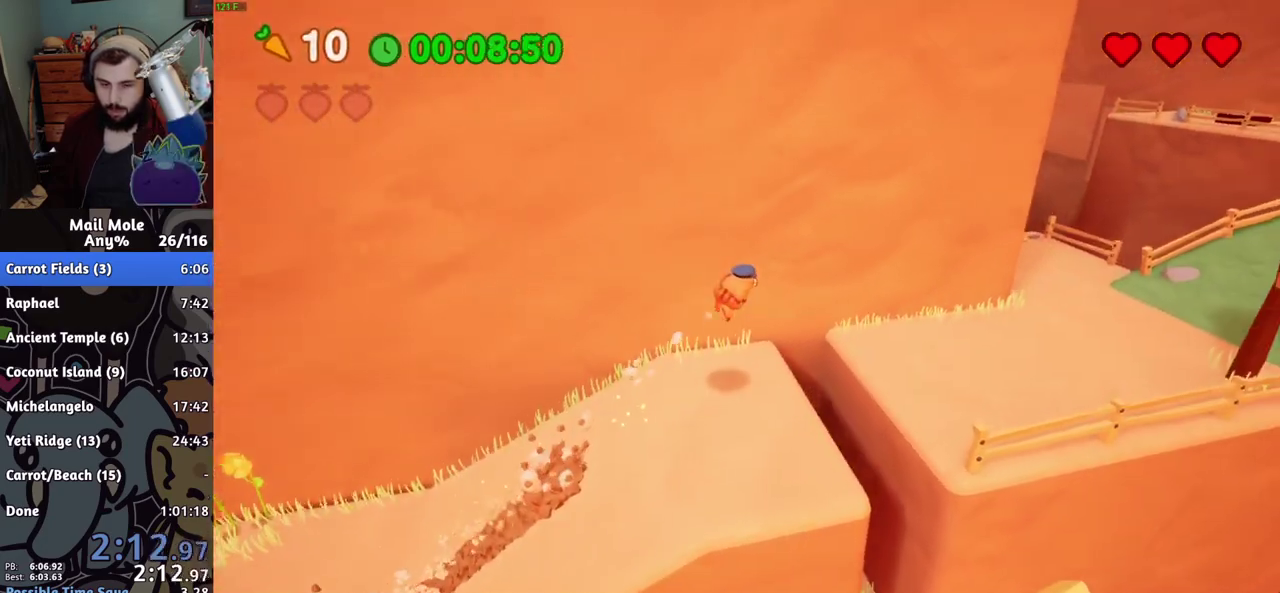
Gameplay with a controller (PlayStation layout); each line is a JSON object with the inputs held at the frame after it. "events" lists button and stick changes between this image and that frame as [ms after this image, input, new state], when the widget could be followed in between. Not read: R3.
{"buttons": [], "left_stick": "right", "right_stick": "center", "events": []}
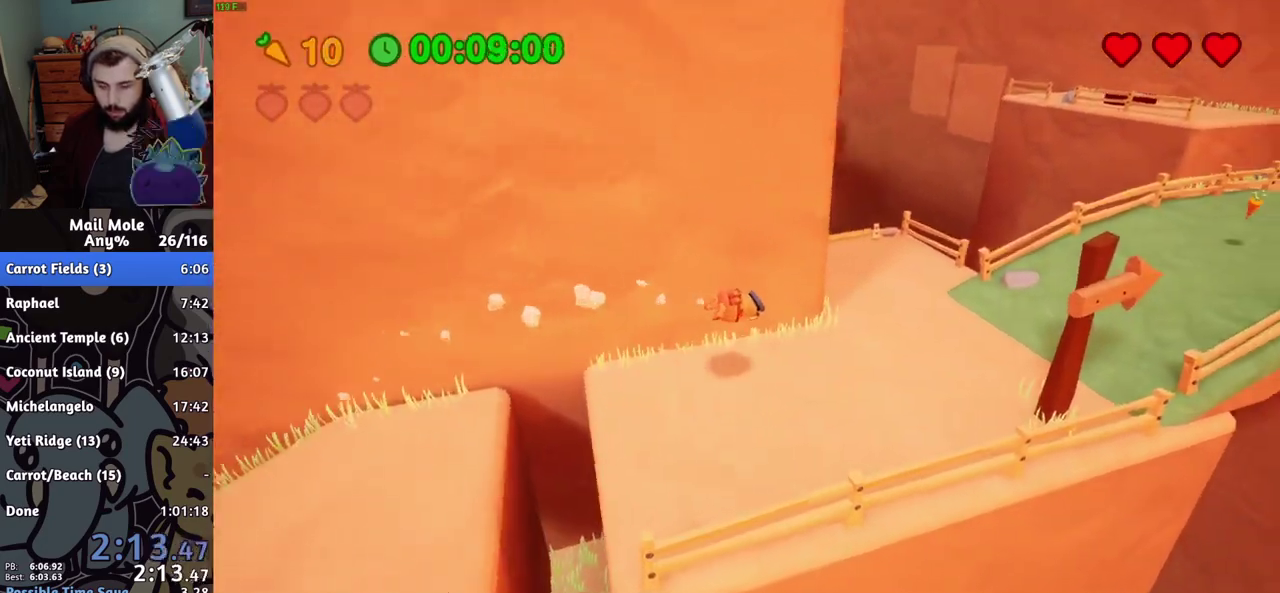
{"buttons": ["CROSS", "SQUARE"], "left_stick": "right", "right_stick": "center", "events": [[167, "CROSS", "down"], [184, "SQUARE", "down"]]}
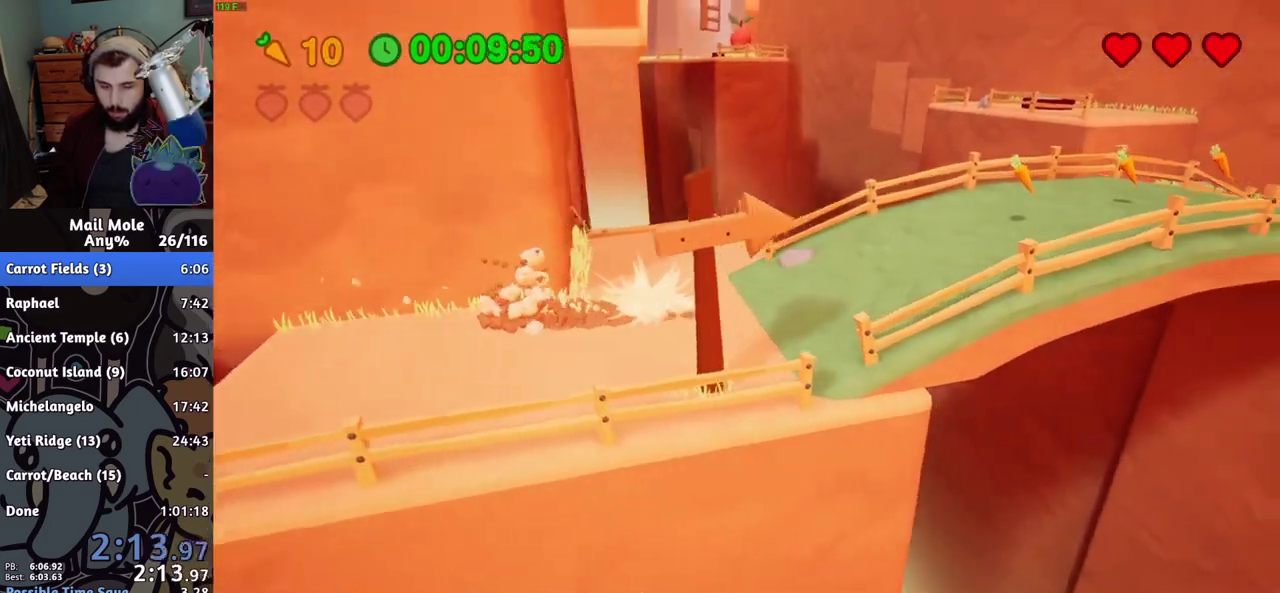
{"buttons": [], "left_stick": "right", "right_stick": "center", "events": [[16, "CROSS", "up"], [16, "SQUARE", "up"]]}
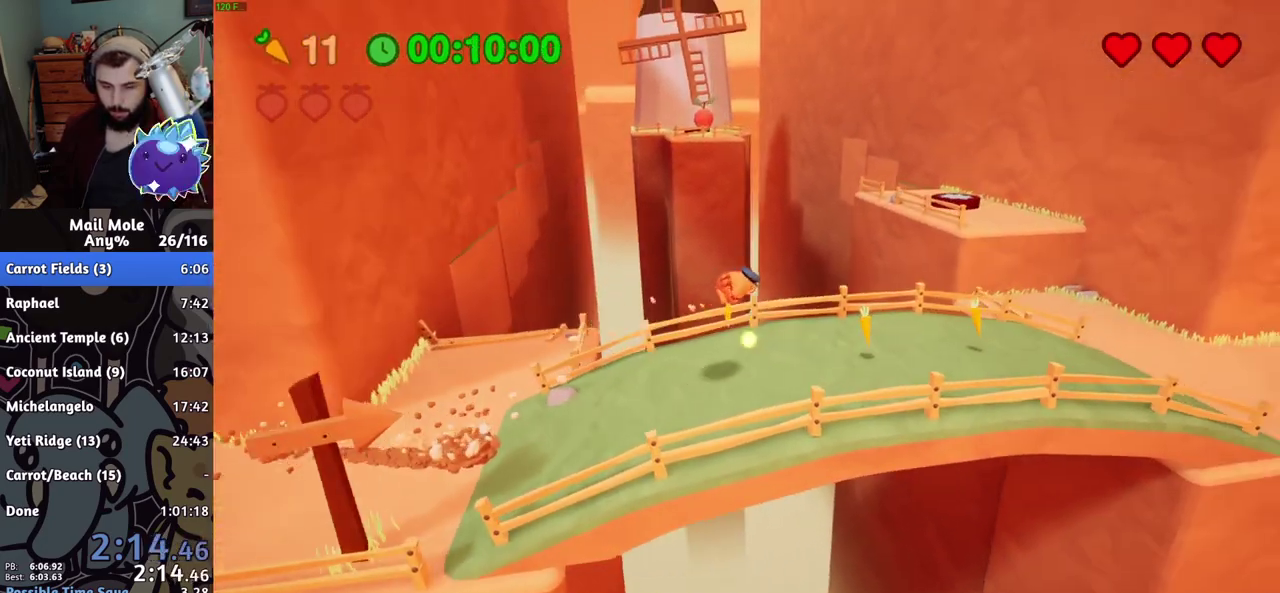
{"buttons": ["CROSS", "SQUARE"], "left_stick": "right", "right_stick": "center", "events": [[384, "CROSS", "down"], [401, "SQUARE", "down"]]}
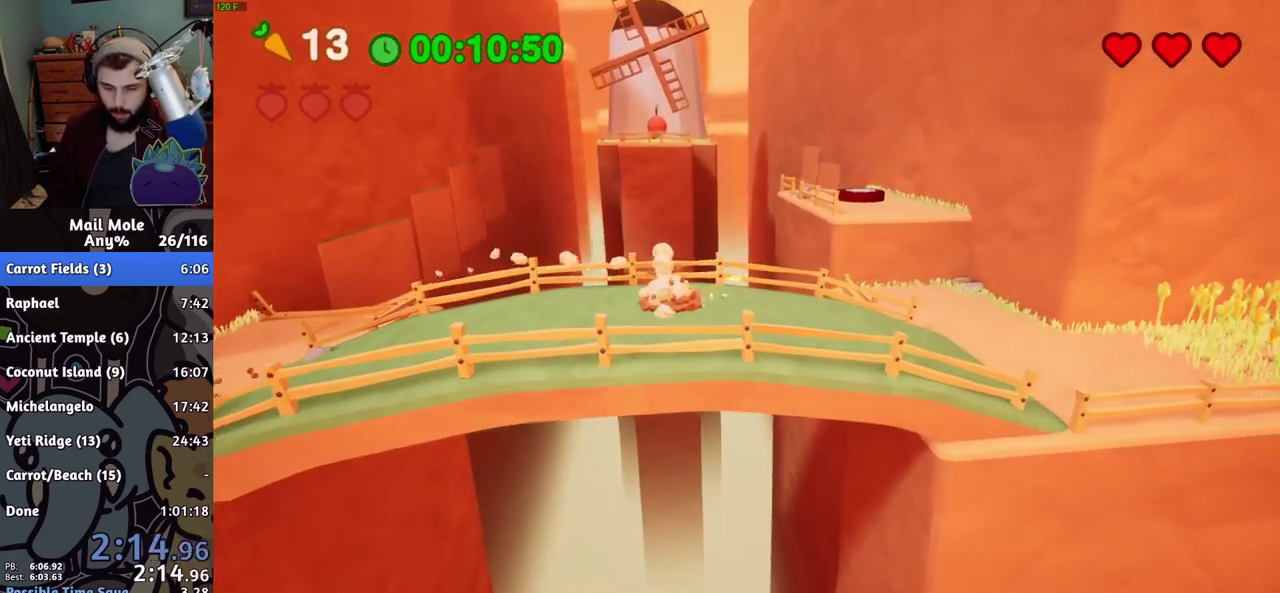
{"buttons": [], "left_stick": "right", "right_stick": "center", "events": [[267, "CROSS", "up"], [267, "SQUARE", "up"]]}
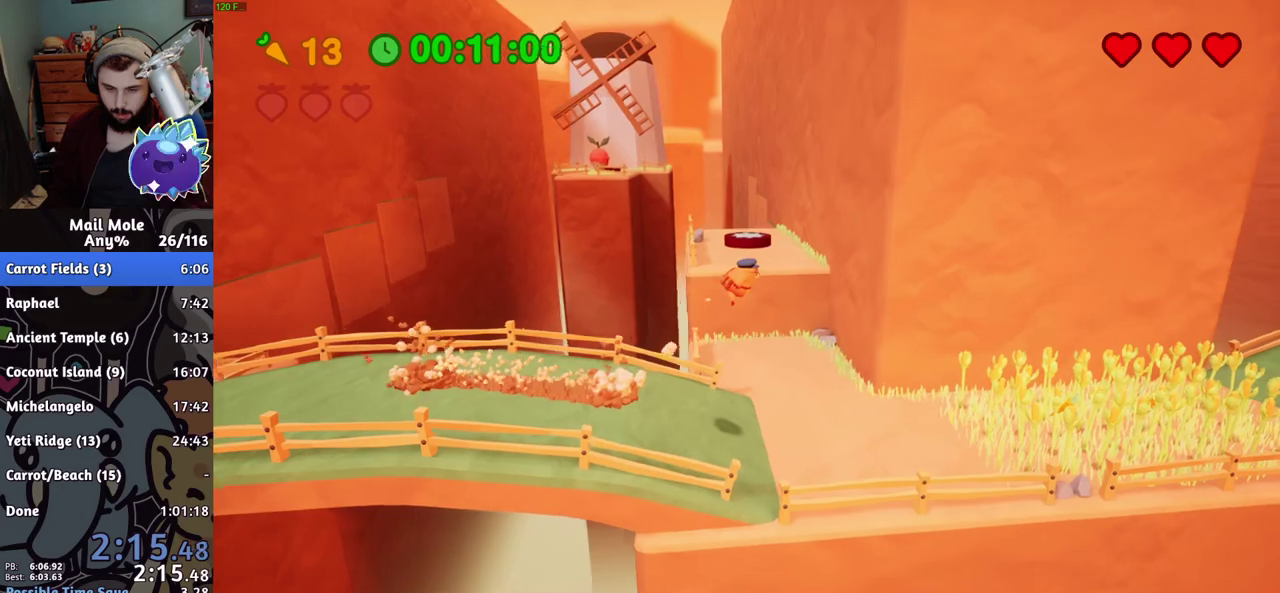
{"buttons": [], "left_stick": "right", "right_stick": "center", "events": []}
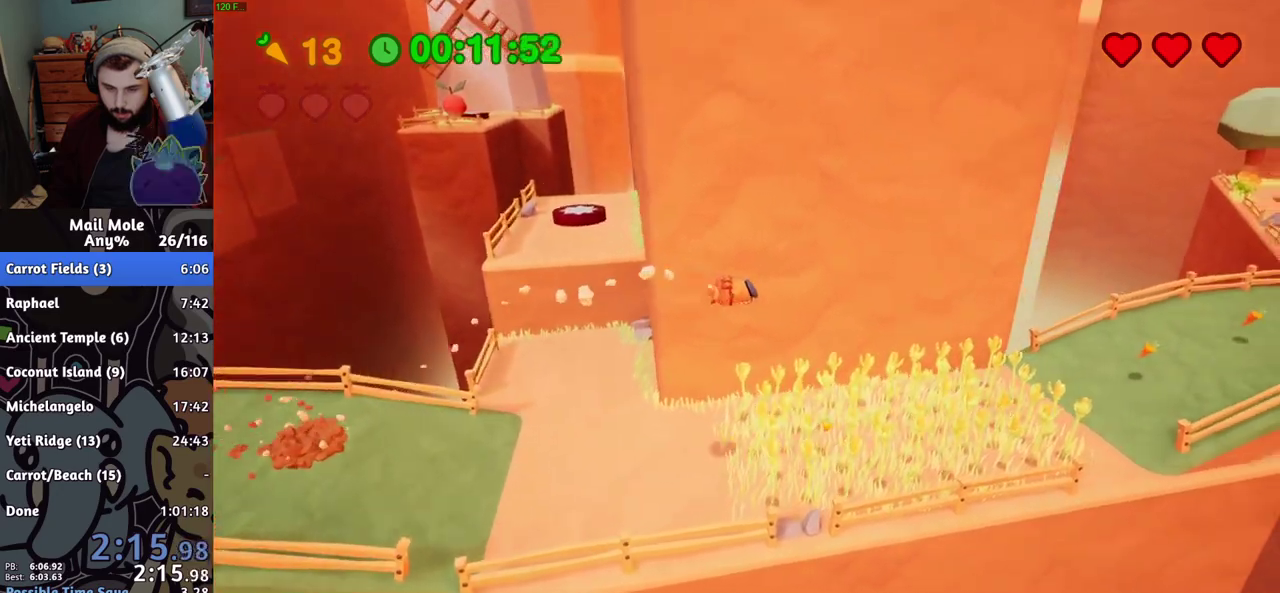
{"buttons": ["CROSS", "SQUARE"], "left_stick": "right", "right_stick": "center", "events": [[467, "CROSS", "down"], [484, "SQUARE", "down"]]}
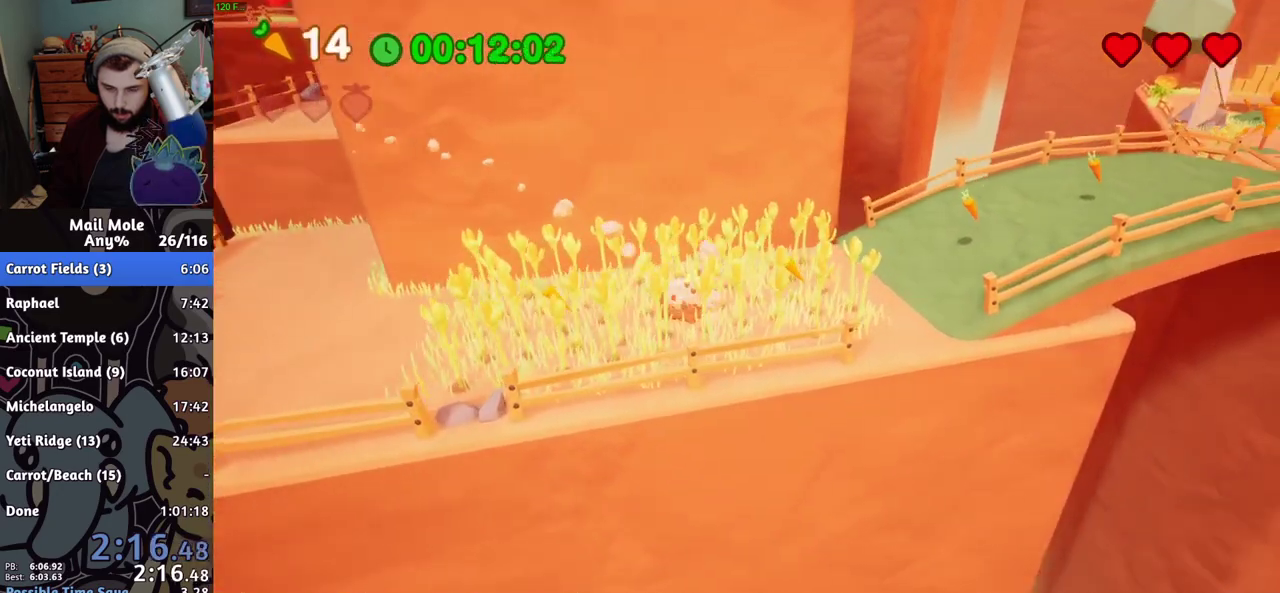
{"buttons": [], "left_stick": "up-right", "right_stick": "center", "events": [[267, "CROSS", "up"], [267, "SQUARE", "up"], [401, "left_stick", "up-right"]]}
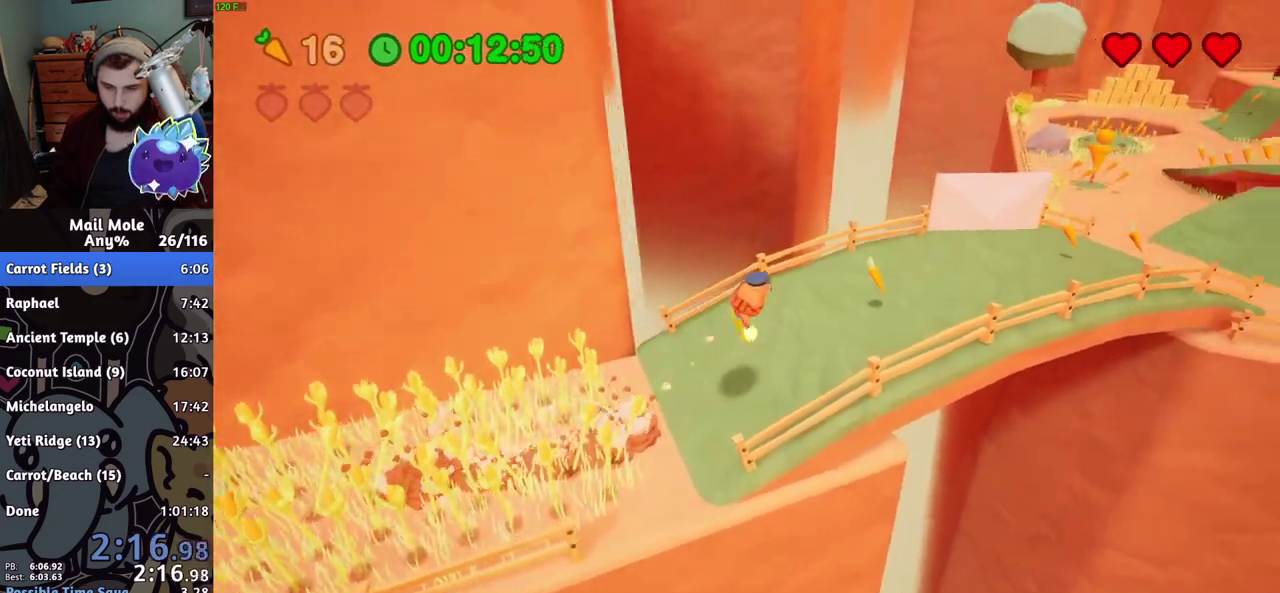
{"buttons": [], "left_stick": "up-right", "right_stick": "center"}
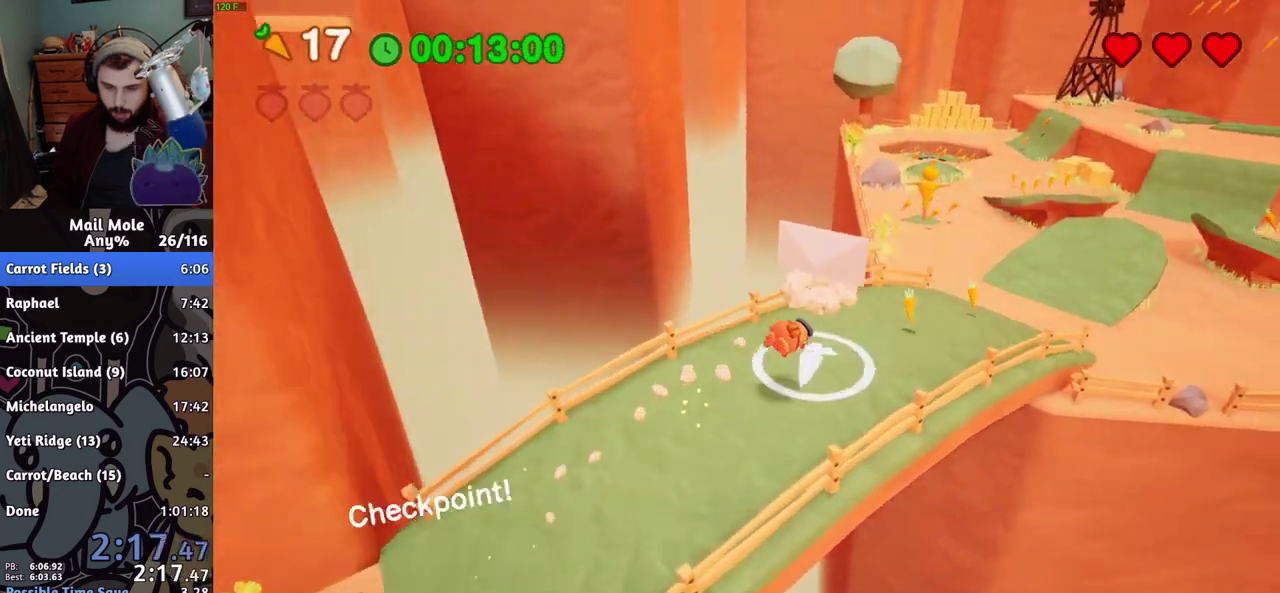
{"buttons": [], "left_stick": "up", "right_stick": "center"}
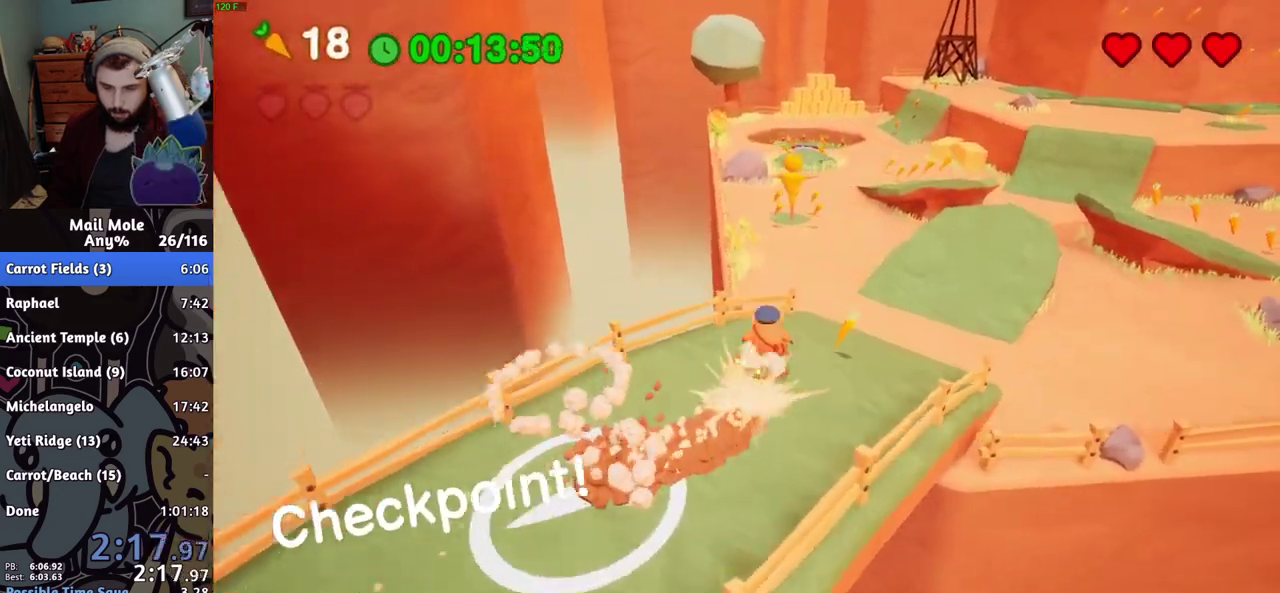
{"buttons": [], "left_stick": "up-left", "right_stick": "center"}
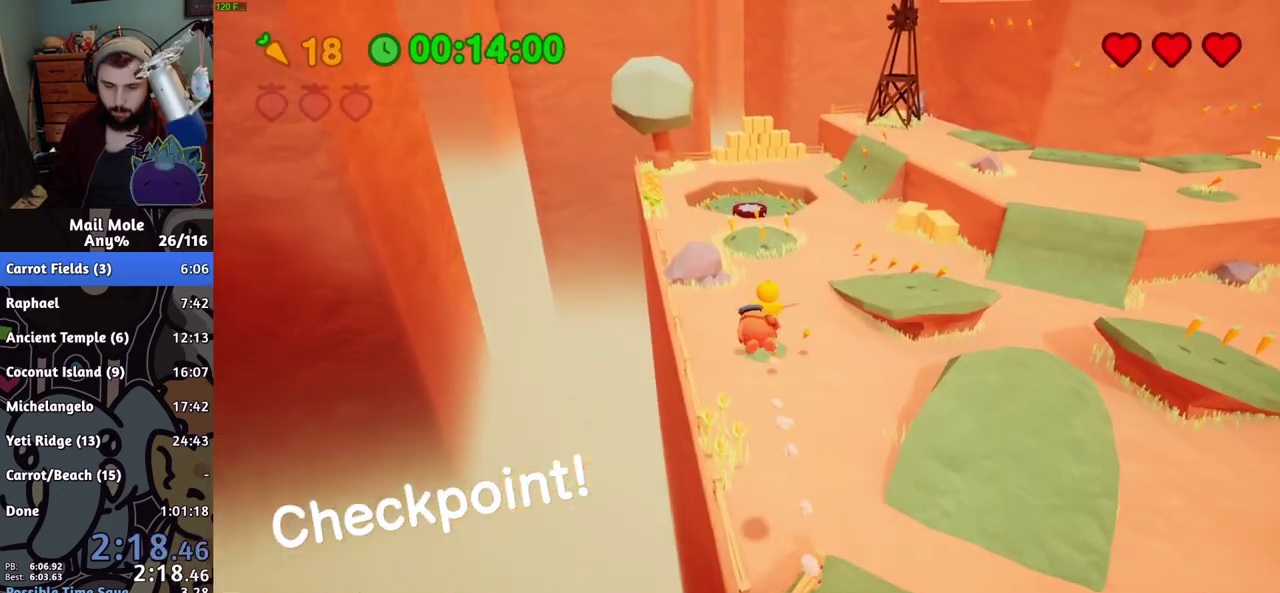
{"buttons": [], "left_stick": "up", "right_stick": "center"}
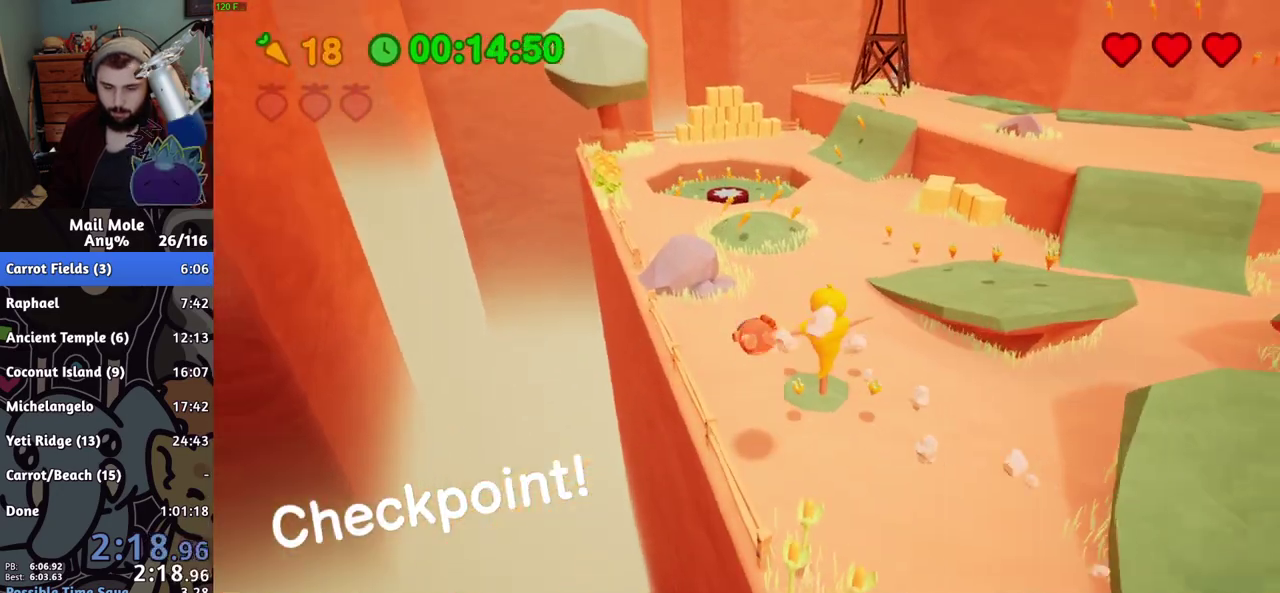
{"buttons": [], "left_stick": "up", "right_stick": "center", "events": [[17, "left_stick", "up-right"], [184, "CROSS", "down"], [200, "SQUARE", "down"], [217, "left_stick", "up"], [300, "CROSS", "up"], [300, "SQUARE", "up"]]}
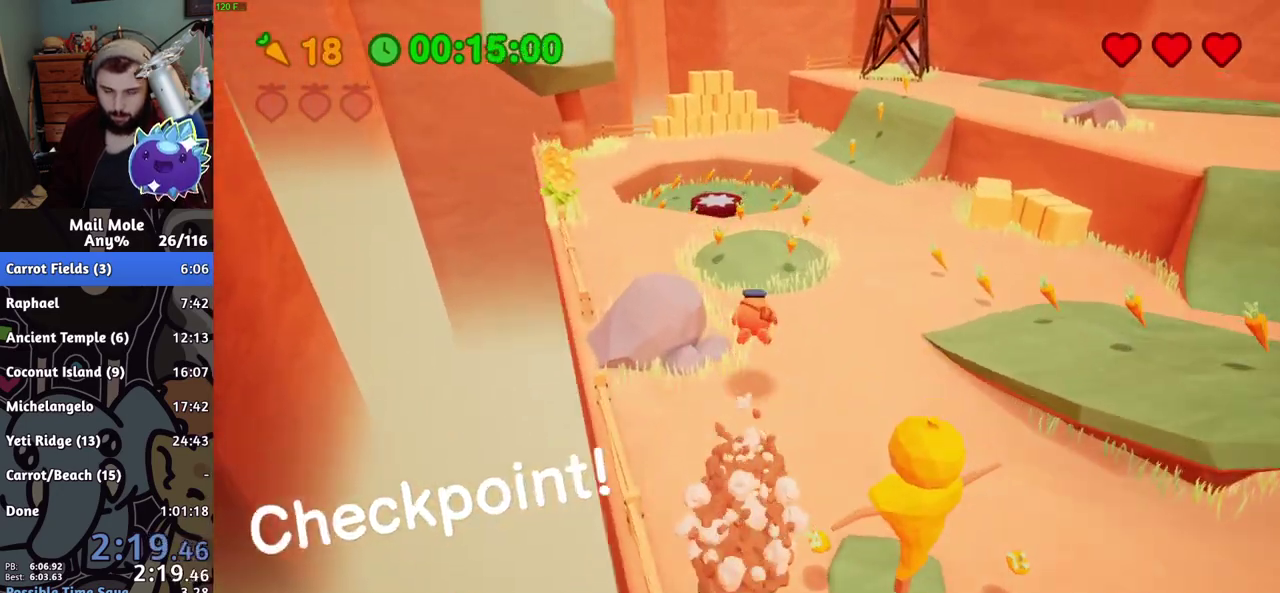
{"buttons": ["CROSS", "SQUARE"], "left_stick": "up", "right_stick": "center", "events": [[400, "CROSS", "down"], [417, "SQUARE", "down"]]}
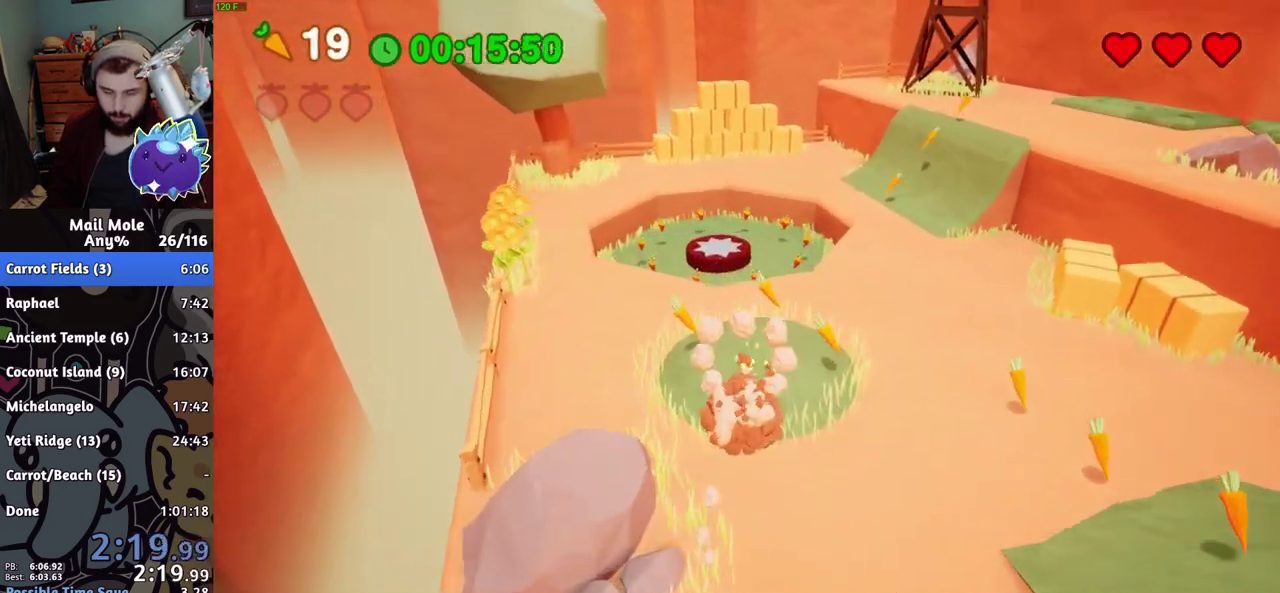
{"buttons": [], "left_stick": "up-left", "right_stick": "center", "events": [[17, "CROSS", "up"], [17, "SQUARE", "up"], [417, "left_stick", "up-left"]]}